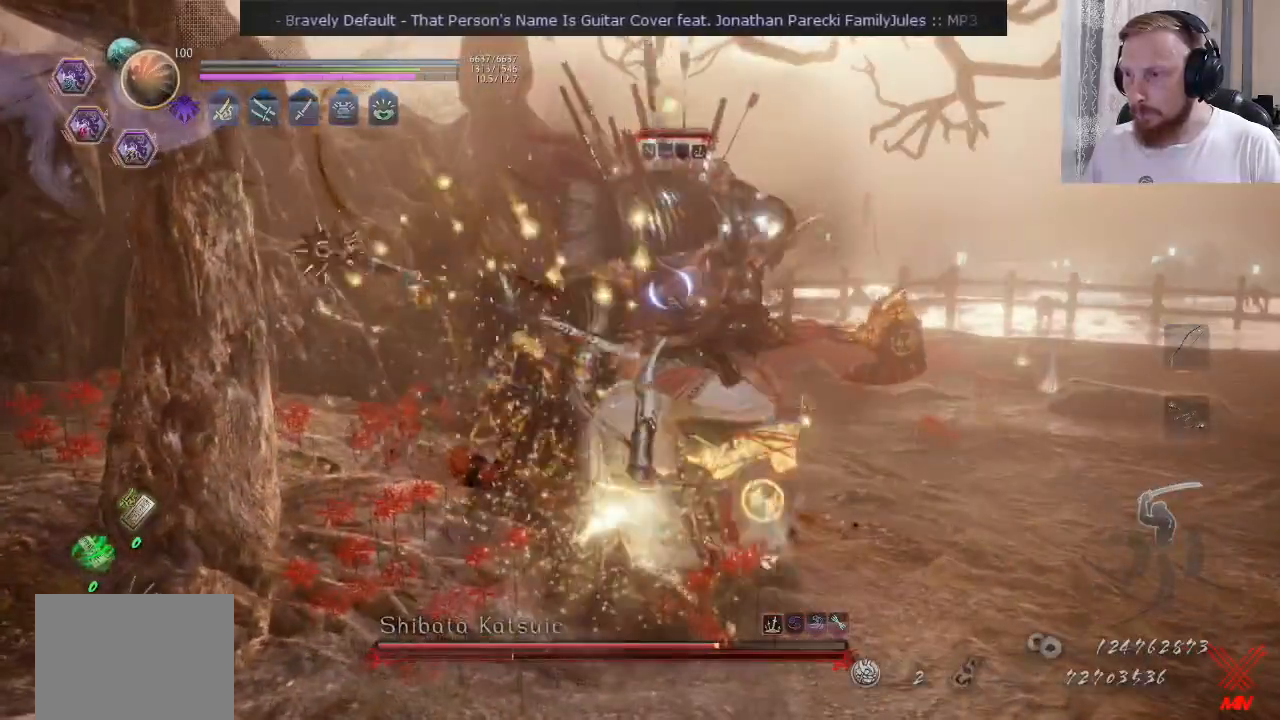
Gameplay with a controller (PlayStation layout); each line is a JSON object with the inputs held at the frame after it. "events" lists button and stick changes between this image and that frame as [ms after this image, input, new state], when the widget could be followed in between. Not read: L1 R1.
{"buttons": ["TRIANGLE"], "left_stick": "up", "right_stick": "center", "events": [[67, "TRIANGLE", "down"]]}
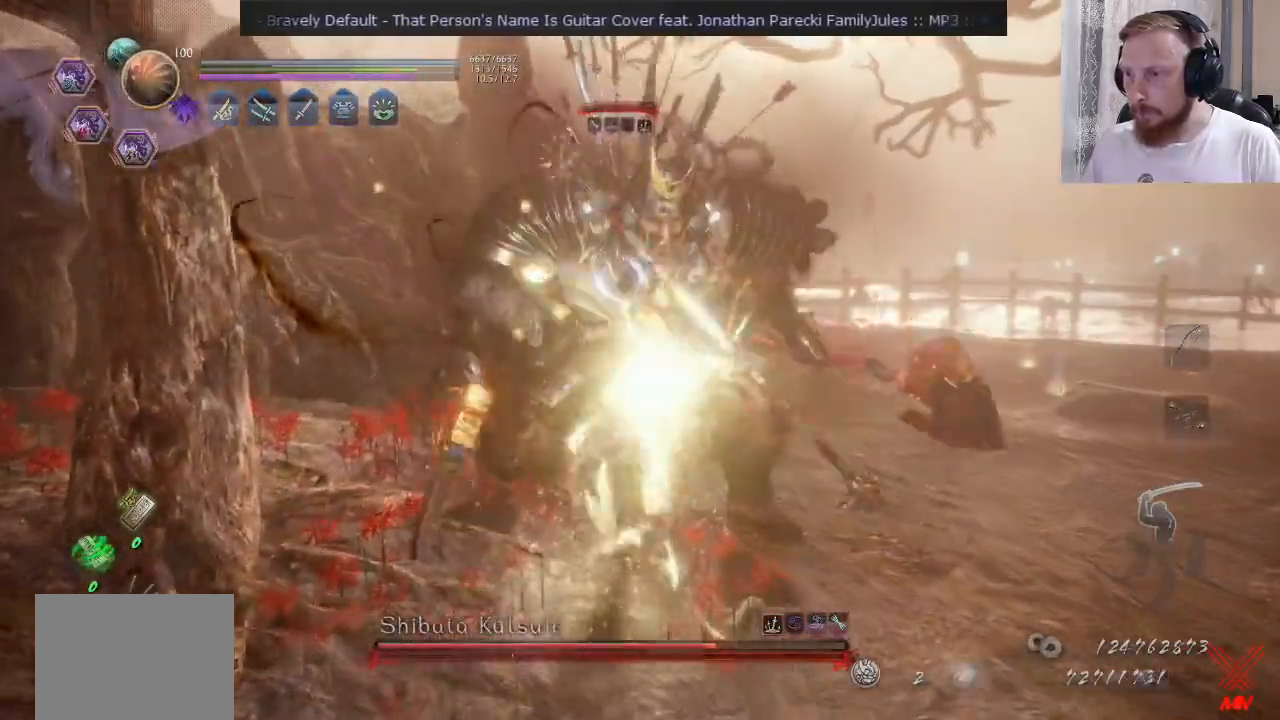
{"buttons": [], "left_stick": "up", "right_stick": "center", "events": [[500, "TRIANGLE", "up"]]}
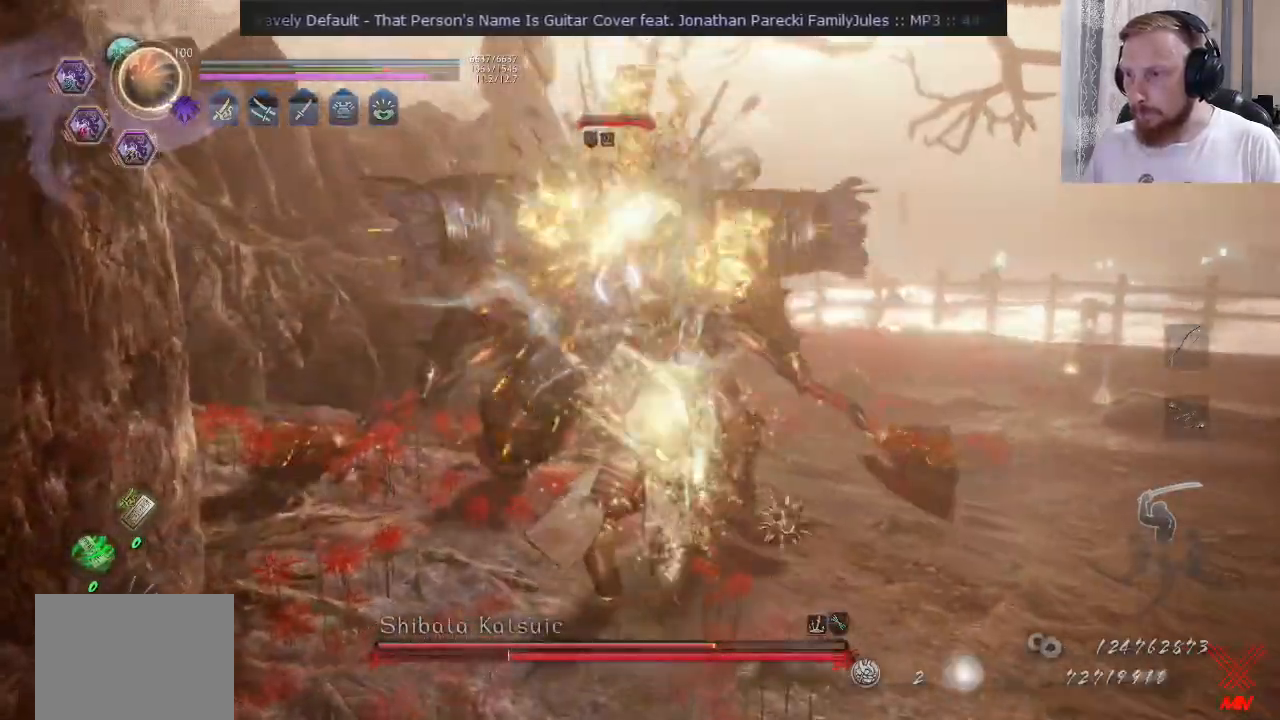
{"buttons": ["TRIANGLE", "R2"], "left_stick": "up-right", "right_stick": "center", "events": [[34, "left_stick", "center"], [401, "R2", "down"], [451, "TRIANGLE", "down"], [484, "left_stick", "up-right"]]}
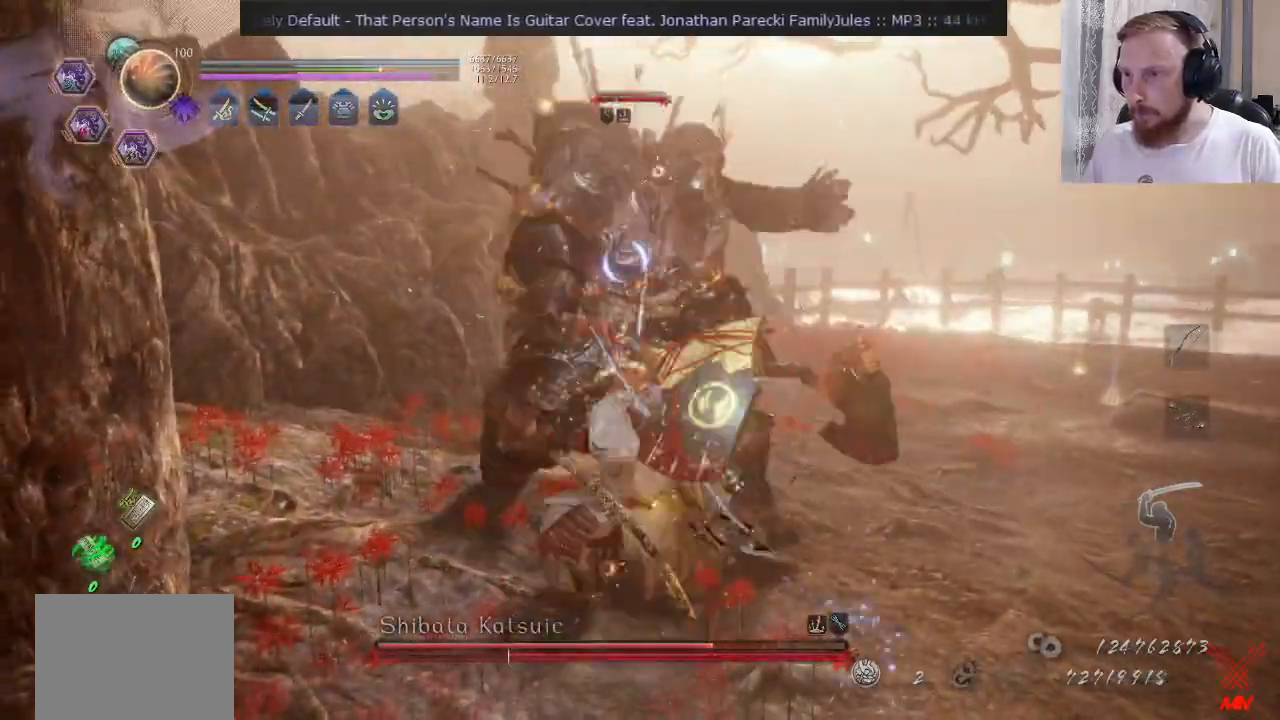
{"buttons": ["TRIANGLE"], "left_stick": "up-right", "right_stick": "center", "events": [[17, "R2", "up"], [17, "TRIANGLE", "up"], [117, "TRIANGLE", "down"]]}
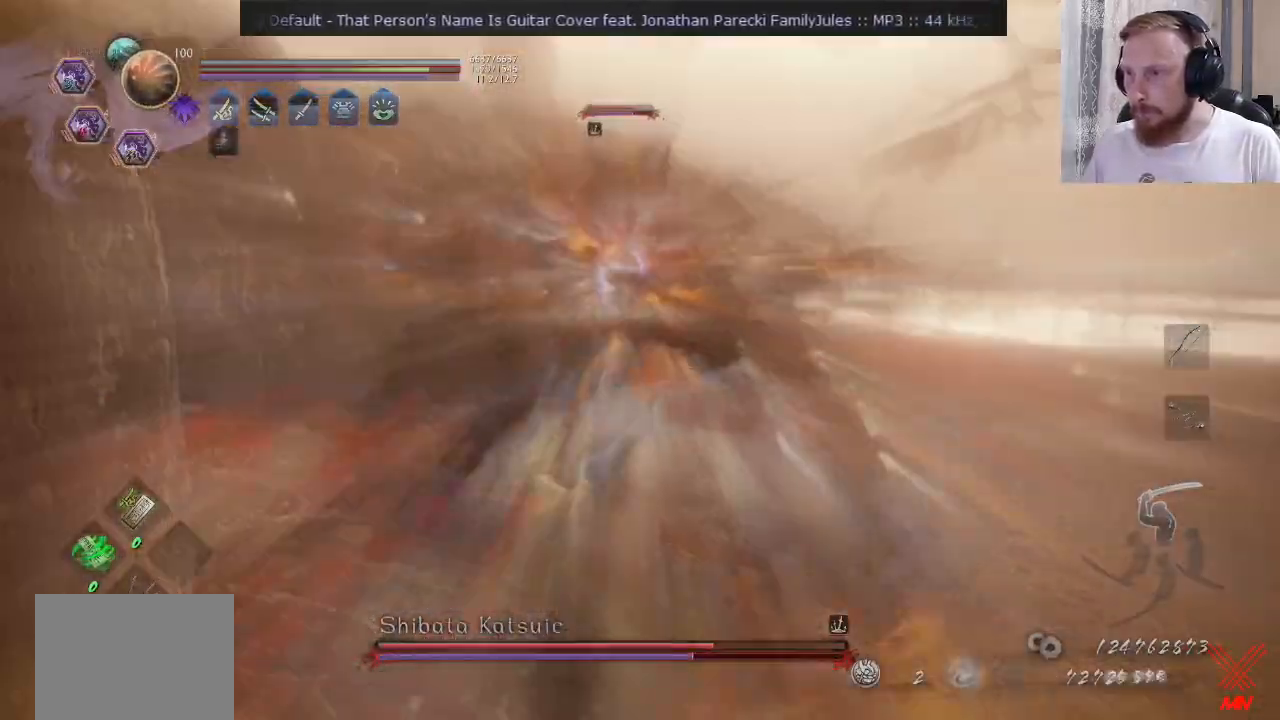
{"buttons": ["TRIANGLE"], "left_stick": "up-right", "right_stick": "center", "events": []}
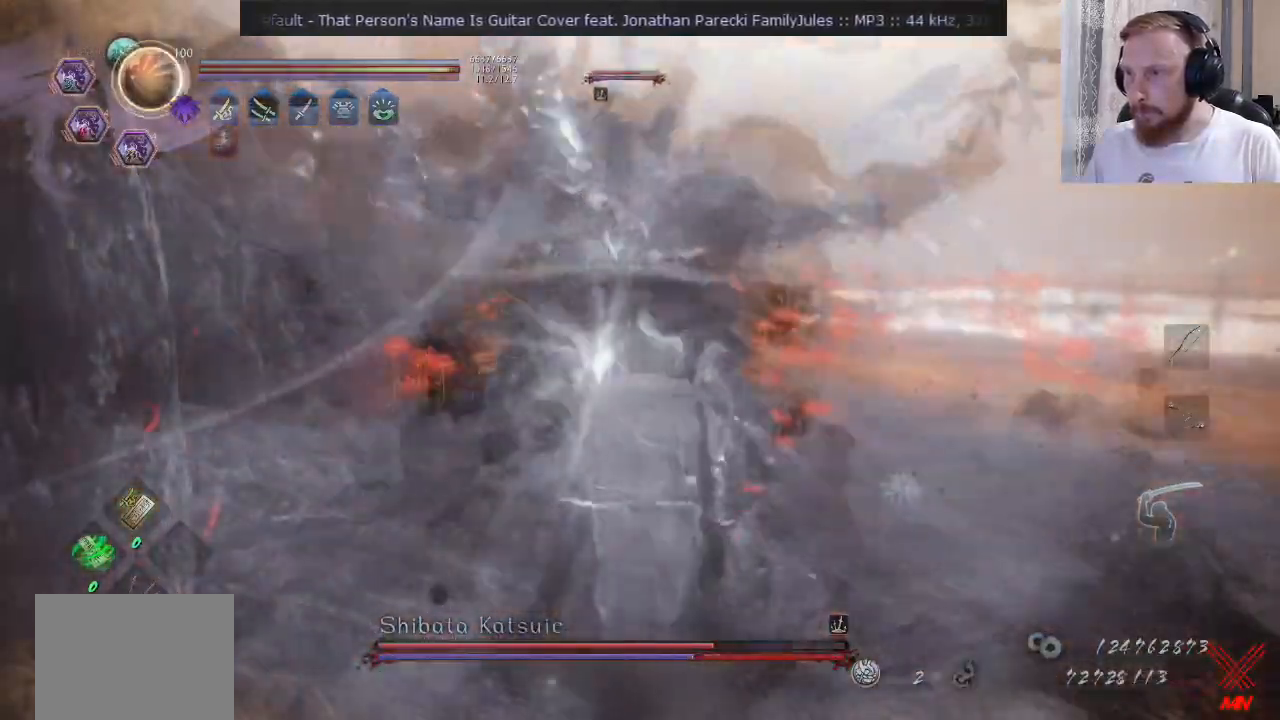
{"buttons": ["TRIANGLE"], "left_stick": "up-right", "right_stick": "center", "events": []}
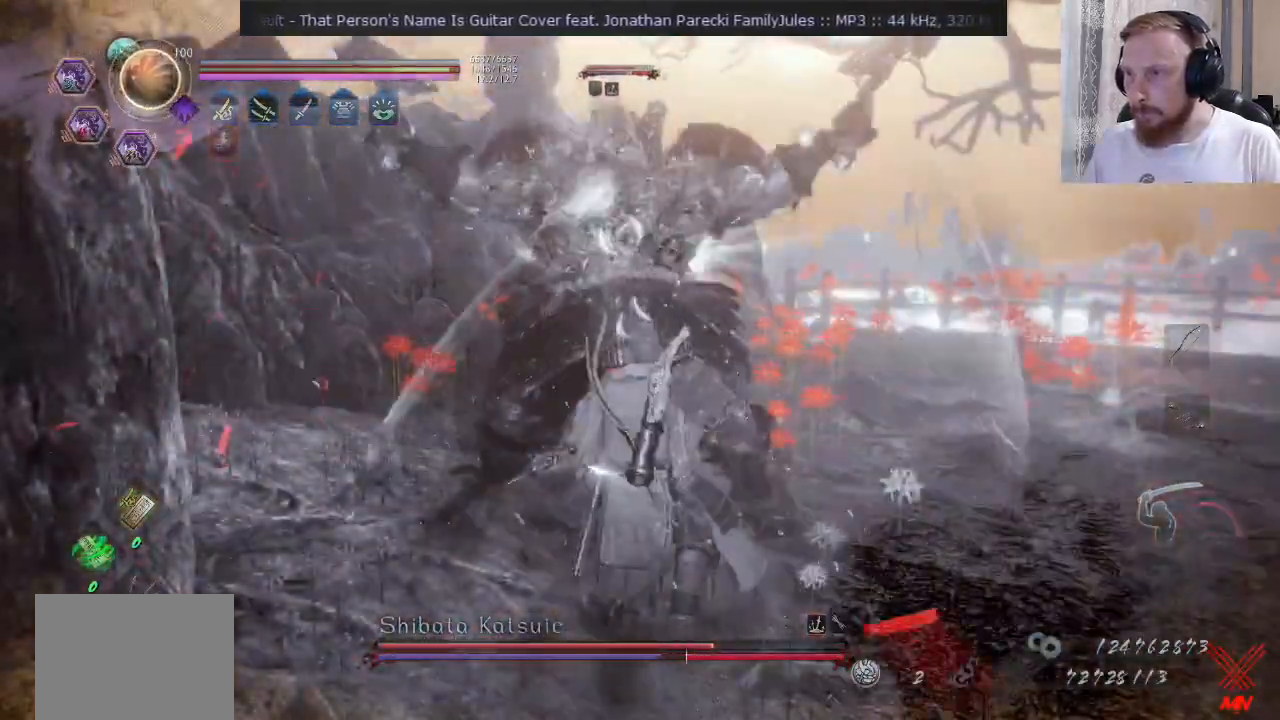
{"buttons": ["TRIANGLE"], "left_stick": "up-right", "right_stick": "center", "events": []}
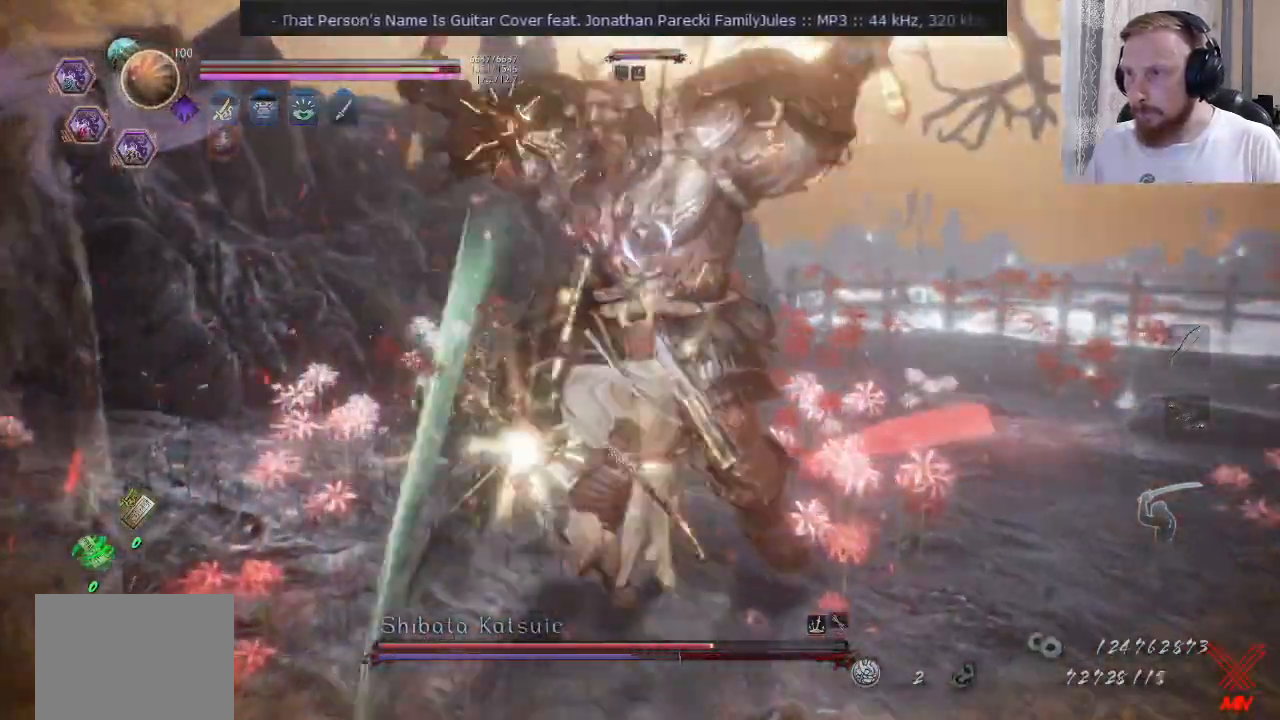
{"buttons": ["TRIANGLE"], "left_stick": "up", "right_stick": "center"}
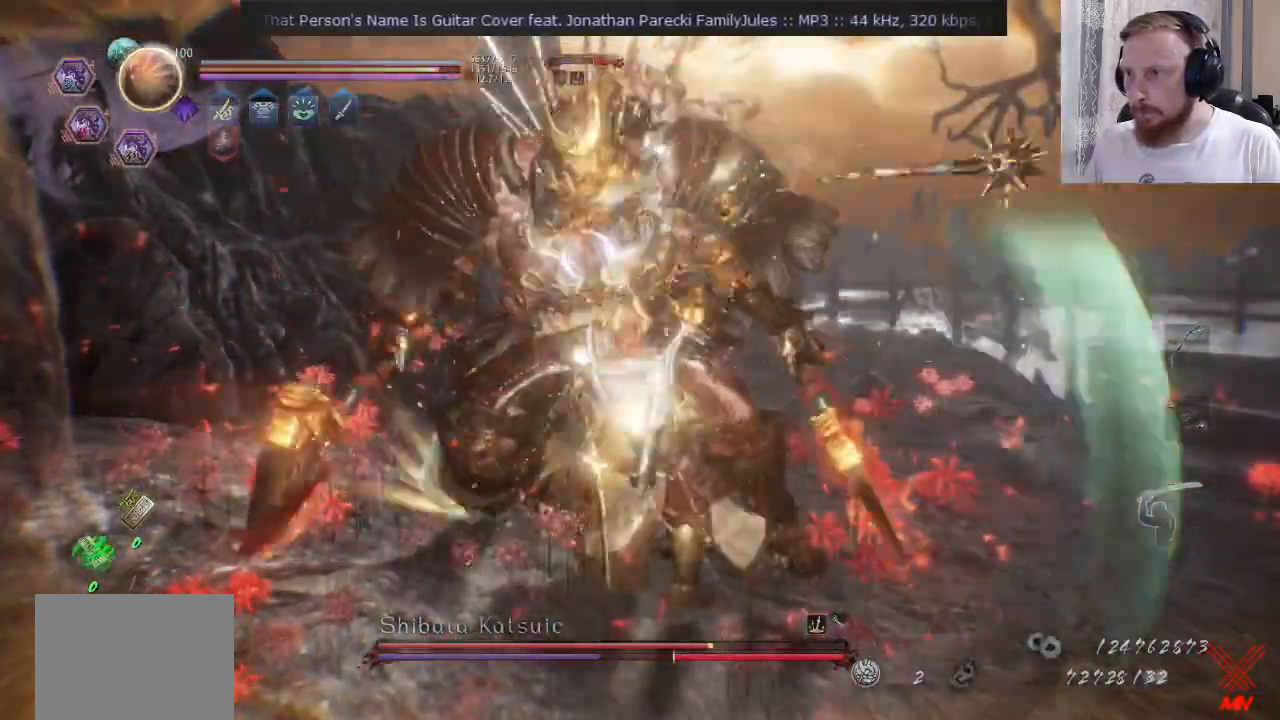
{"buttons": ["TRIANGLE"], "left_stick": "up", "right_stick": "center", "events": []}
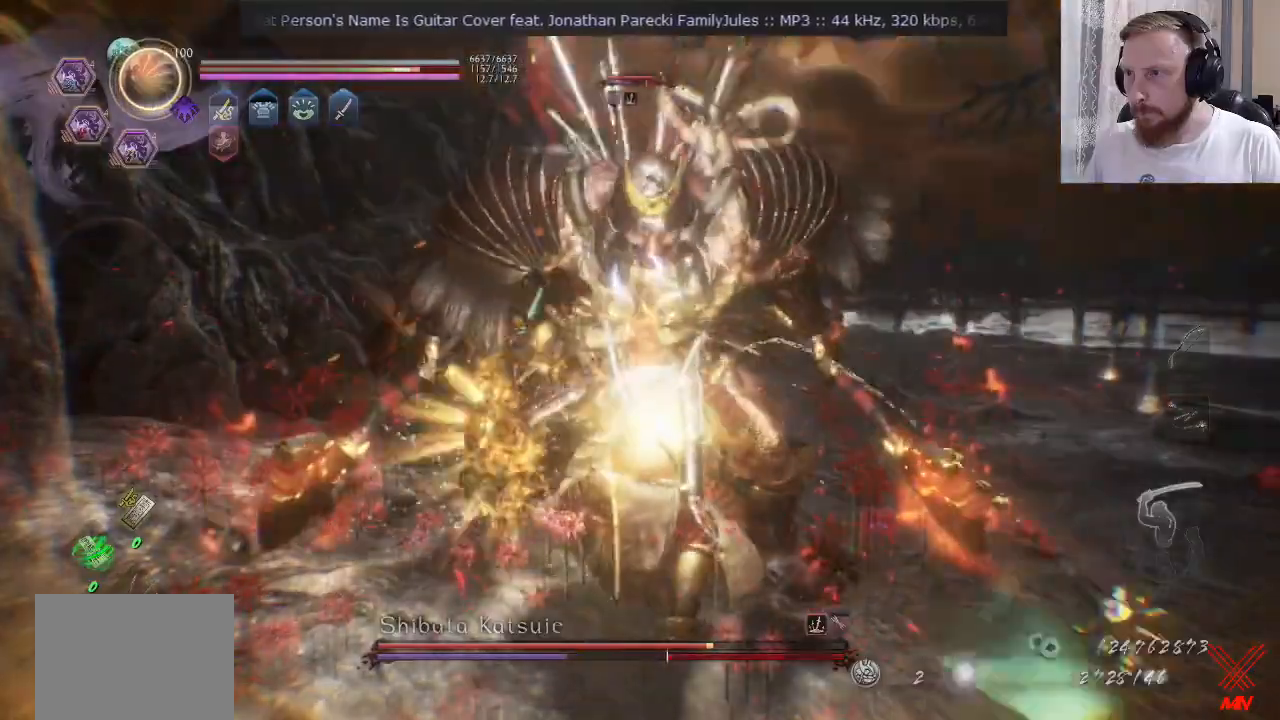
{"buttons": ["TRIANGLE"], "left_stick": "up-right", "right_stick": "center", "events": [[333, "left_stick", "up-right"]]}
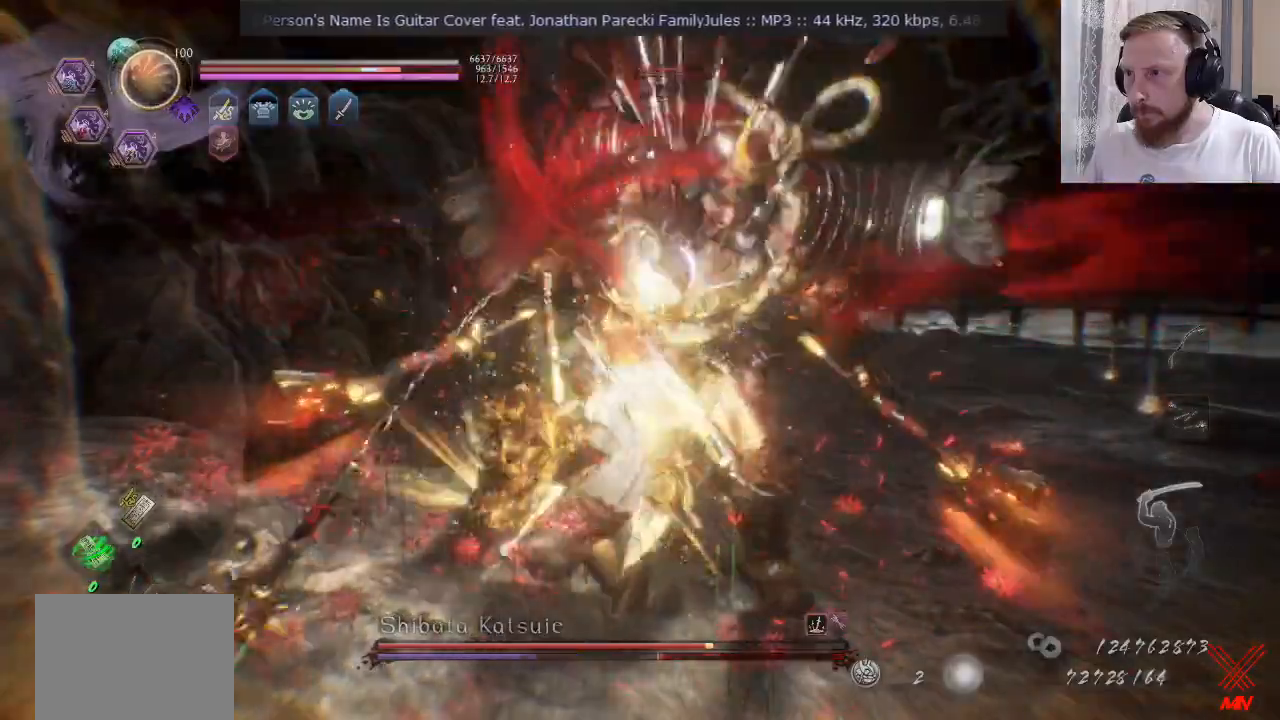
{"buttons": ["TRIANGLE"], "left_stick": "up-right", "right_stick": "center", "events": []}
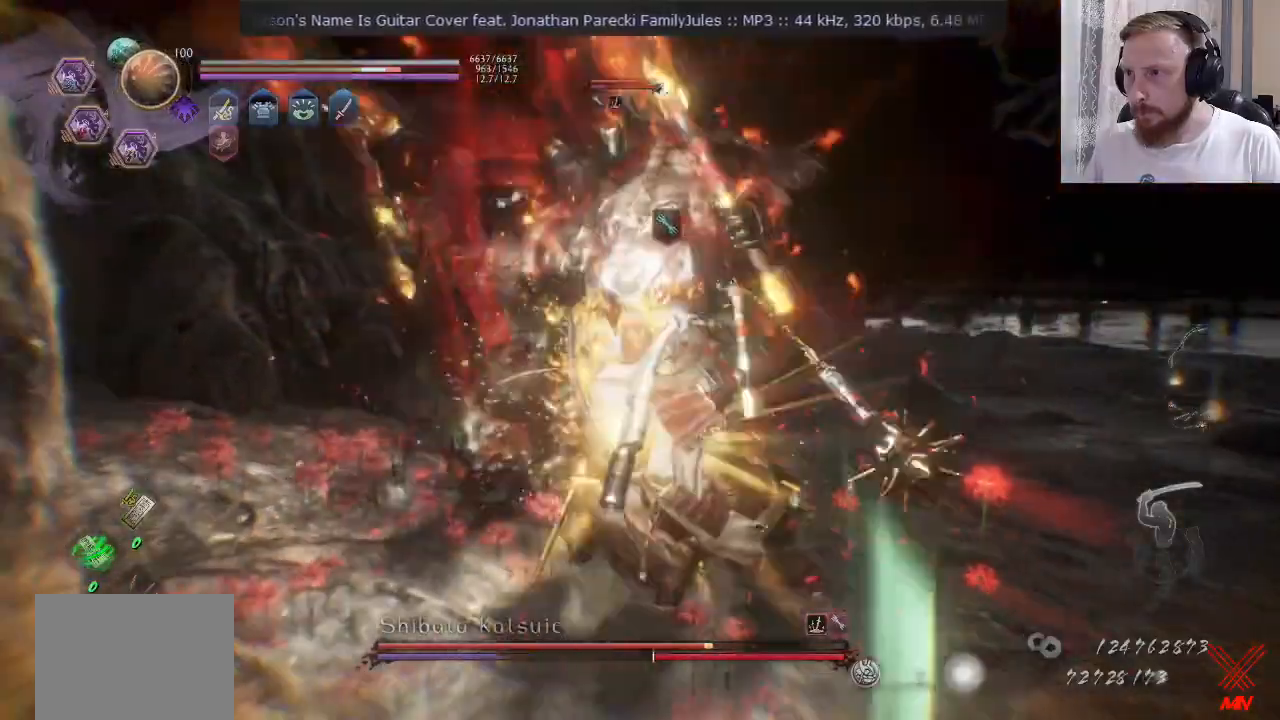
{"buttons": ["CIRCLE", "TRIANGLE", "L2"], "left_stick": "up-right", "right_stick": "center", "events": [[283, "L2", "down"], [334, "L2", "up"], [367, "CIRCLE", "down"], [417, "L2", "down"], [417, "TRIANGLE", "up"], [484, "TRIANGLE", "down"]]}
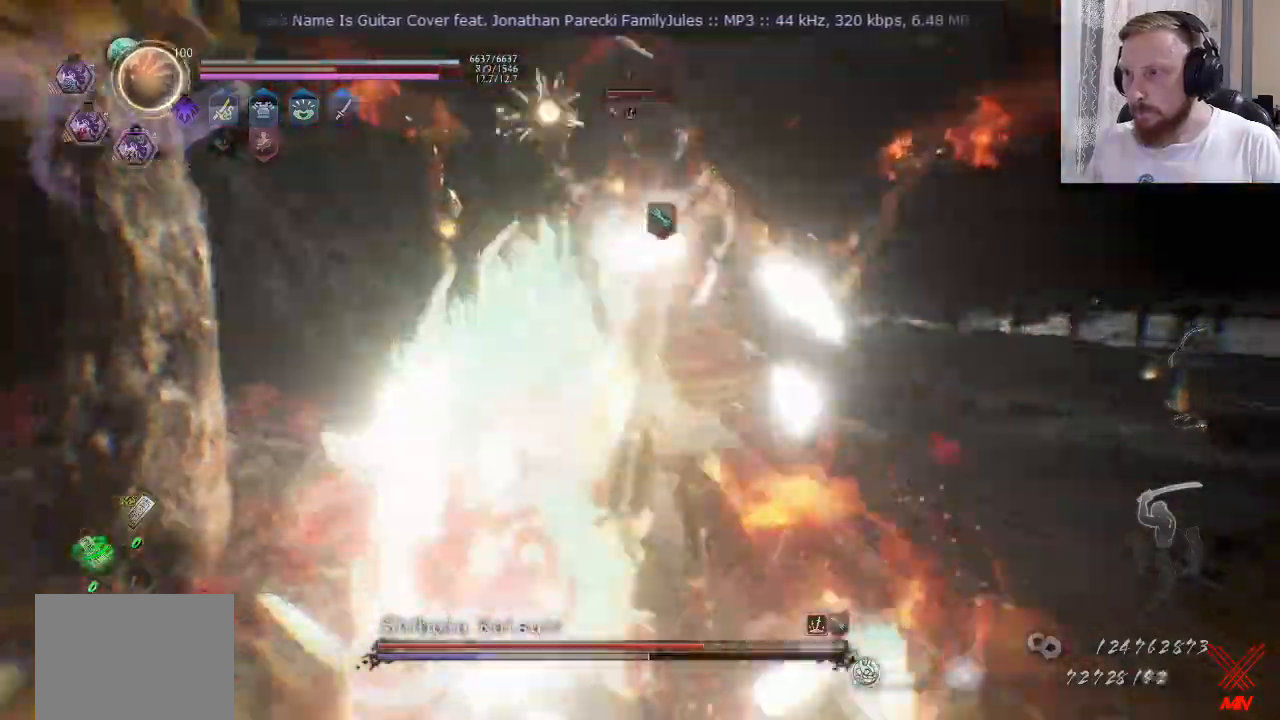
{"buttons": ["TRIANGLE", "L2", "R2"], "left_stick": "up-right", "right_stick": "center", "events": [[84, "L2", "up"], [84, "R2", "down"], [117, "CIRCLE", "up"], [134, "L2", "down"], [201, "CIRCLE", "down"], [217, "TRIANGLE", "up"], [284, "CIRCLE", "up"], [284, "L2", "up"], [284, "TRIANGLE", "down"], [334, "CIRCLE", "down"], [417, "CIRCLE", "up"], [484, "L2", "down"]]}
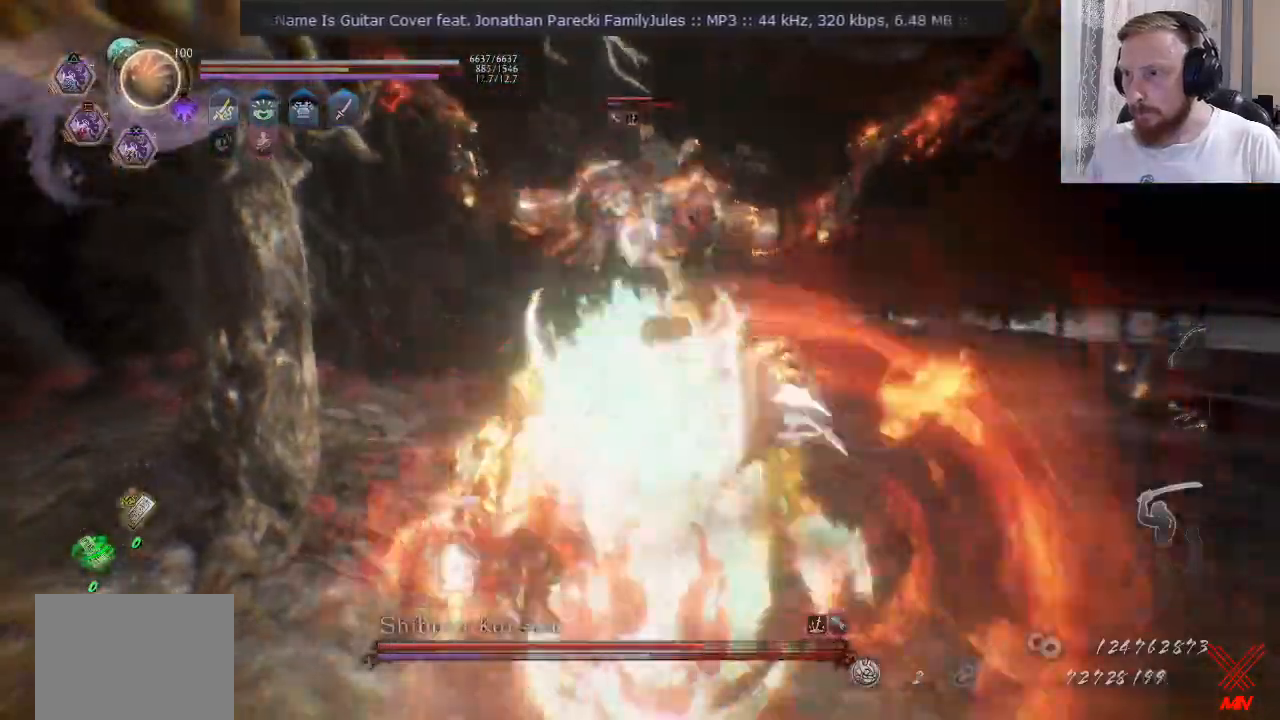
{"buttons": ["CROSS", "L2"], "left_stick": "up-right", "right_stick": "center", "events": [[217, "CROSS", "down"], [300, "TRIANGLE", "up"], [350, "CROSS", "up"], [467, "CROSS", "down"], [501, "R2", "up"]]}
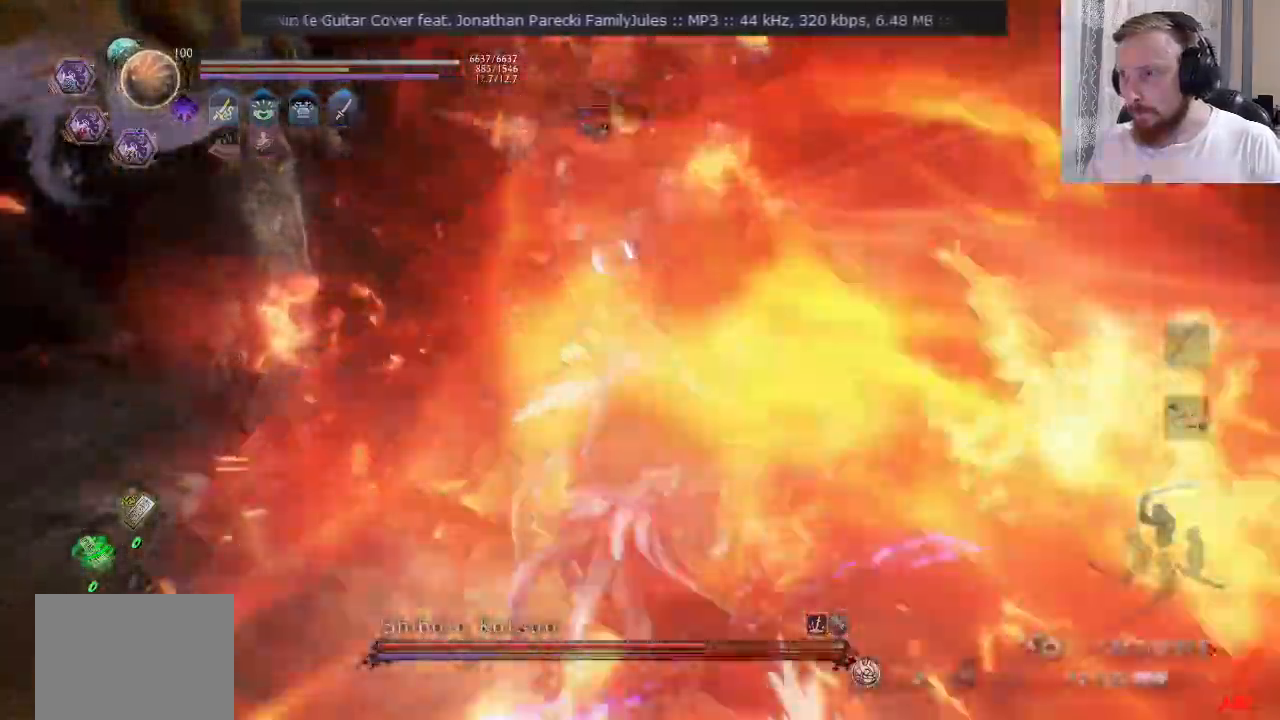
{"buttons": ["L2"], "left_stick": "up-right", "right_stick": "center", "events": [[50, "CROSS", "up"], [50, "left_stick", "right"], [83, "TRIANGLE", "down"], [233, "TRIANGLE", "up"], [333, "CROSS", "down"], [467, "CROSS", "up"], [467, "left_stick", "up-right"]]}